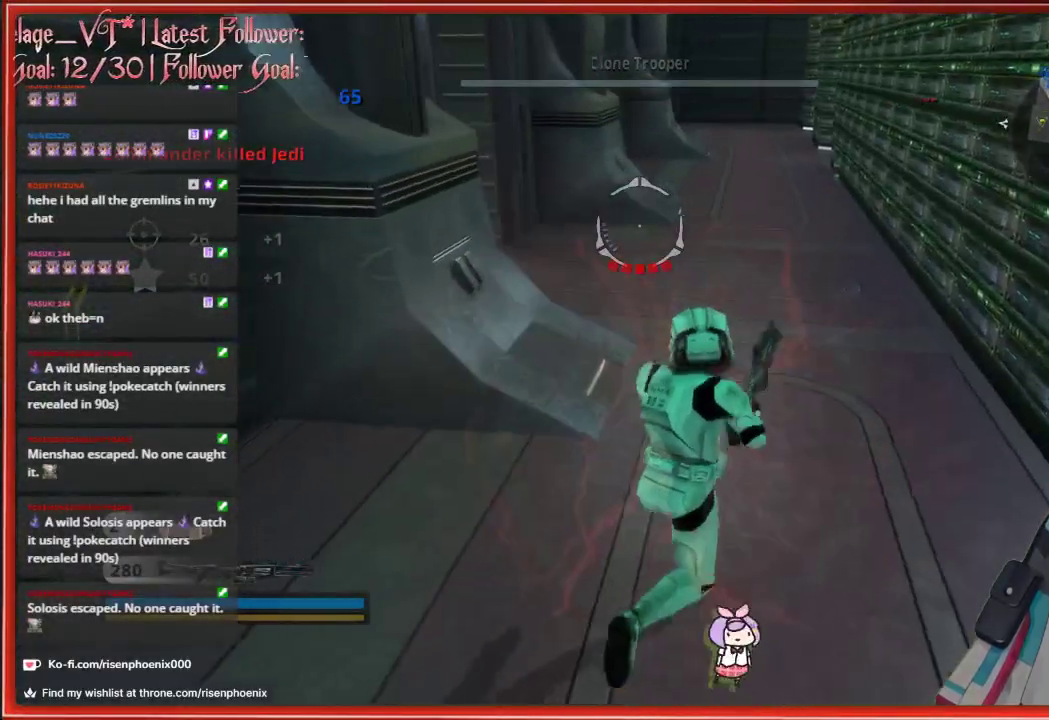
Gameplay with a controller (Xbox layout); each line is a JSON object with the inputs held at the frame after it. "events" lists button and stick changes between this image and that frame as [ms after this image, input, new state], when the widget could be followed in between.
{"buttons": [], "left_stick": "up-right", "right_stick": "left", "events": [[350, "right_stick", "left"]]}
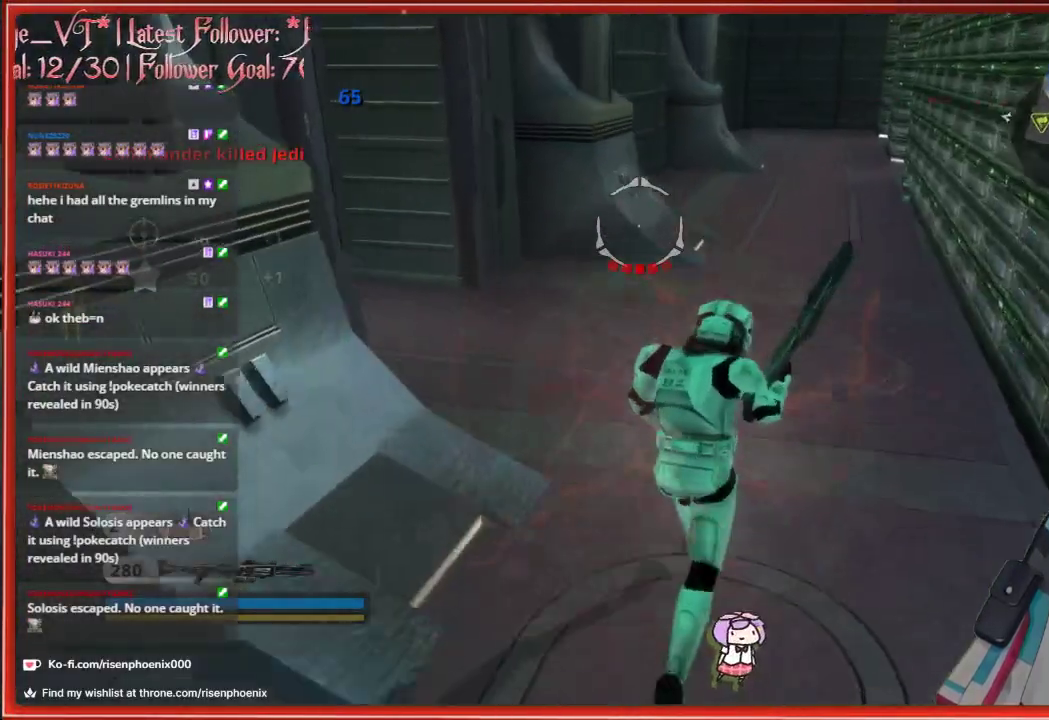
{"buttons": [], "left_stick": "up-right", "right_stick": "left", "events": []}
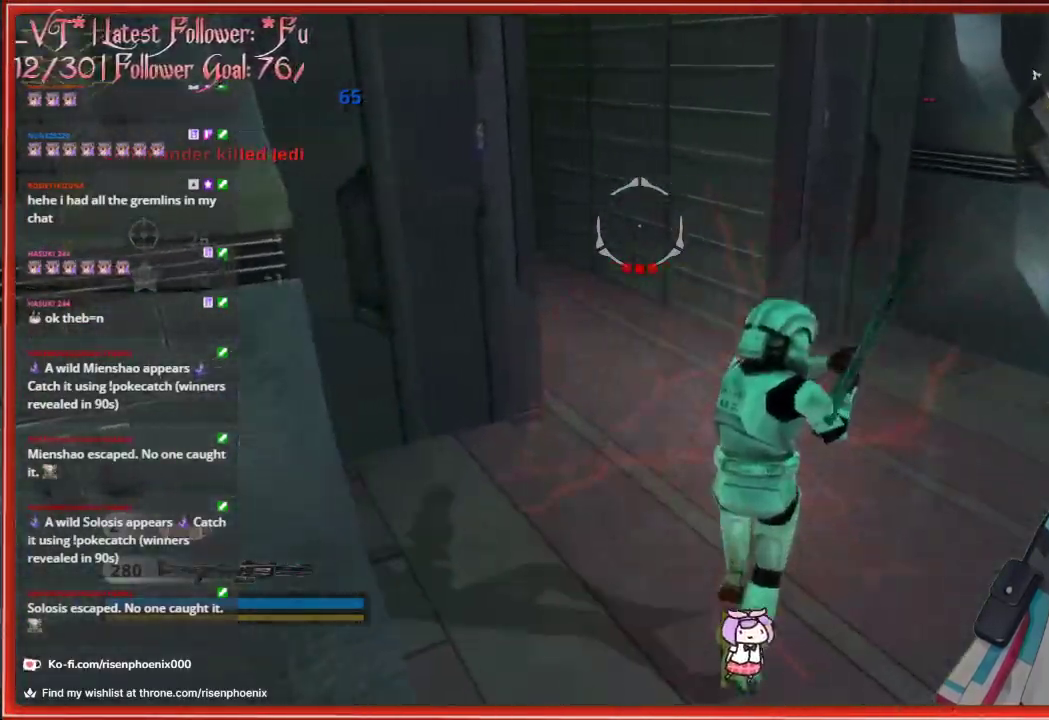
{"buttons": [], "left_stick": "up-right", "right_stick": "center", "events": [[200, "right_stick", "center"]]}
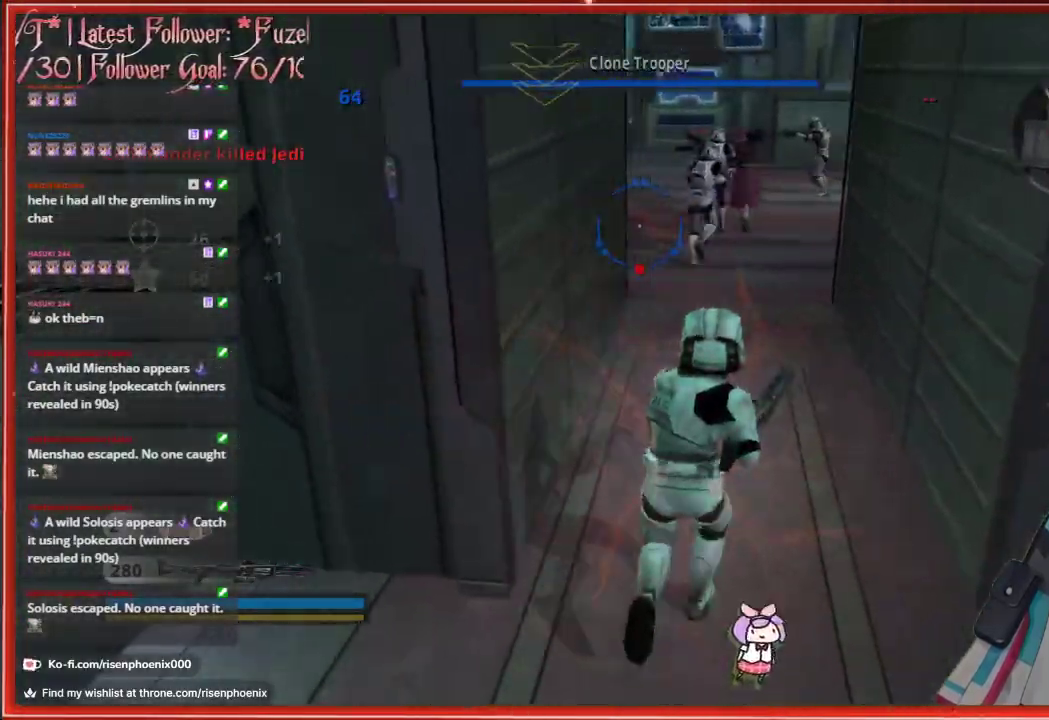
{"buttons": [], "left_stick": "up-right", "right_stick": "center", "events": []}
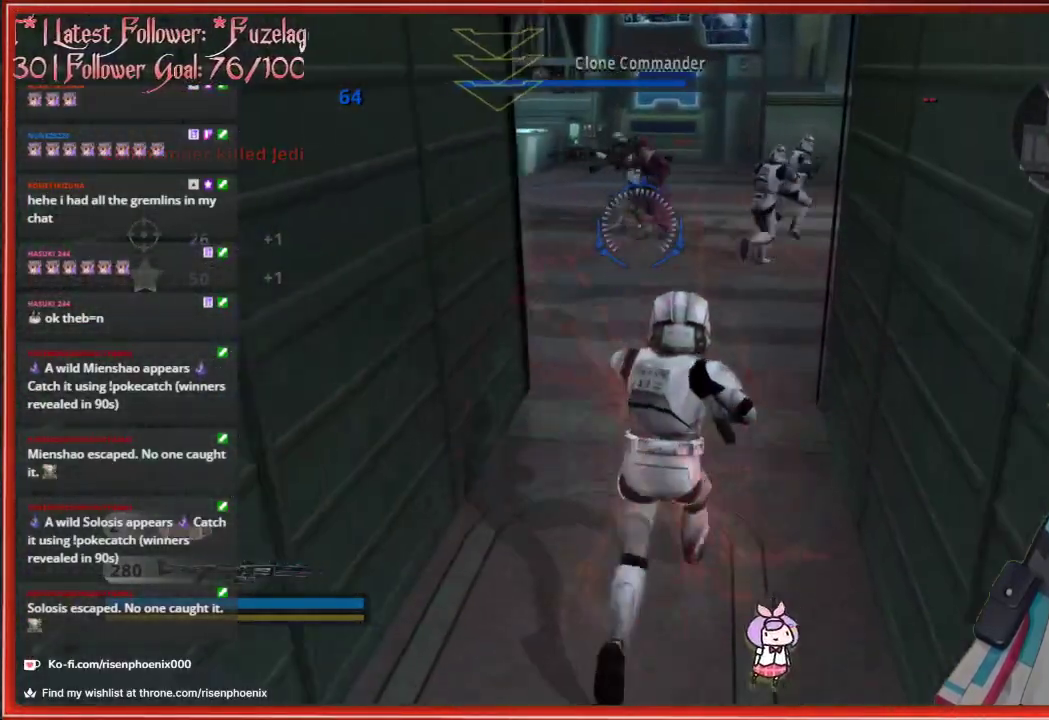
{"buttons": [], "left_stick": "up-right", "right_stick": "left", "events": [[200, "right_stick", "left"]]}
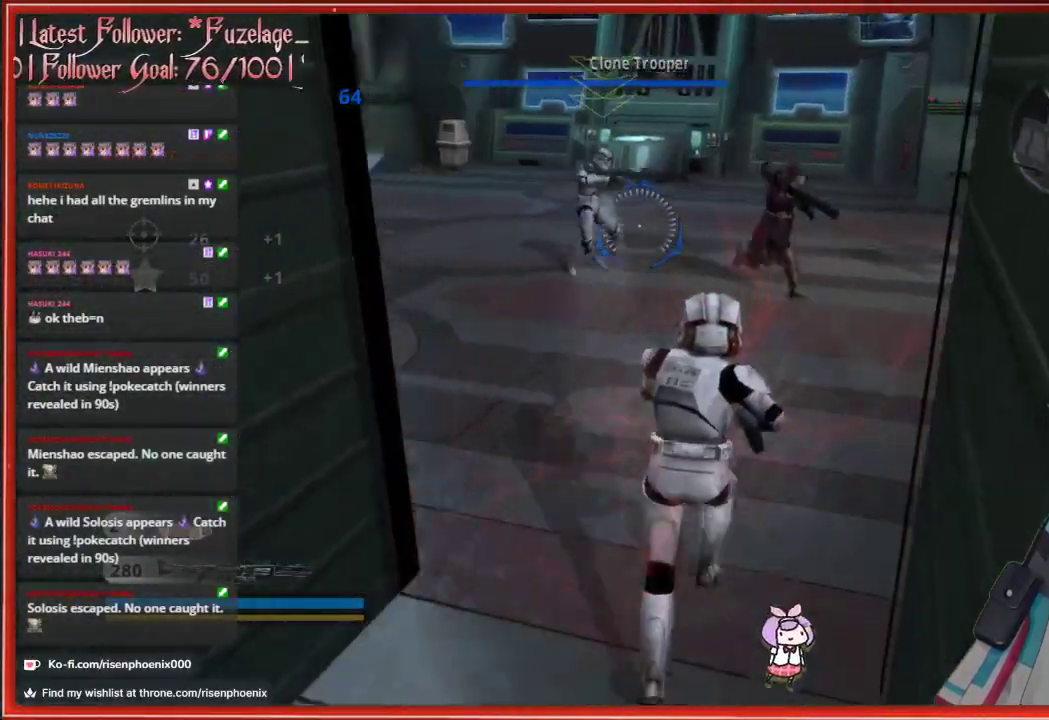
{"buttons": [], "left_stick": "up-right", "right_stick": "center", "events": [[217, "right_stick", "center"]]}
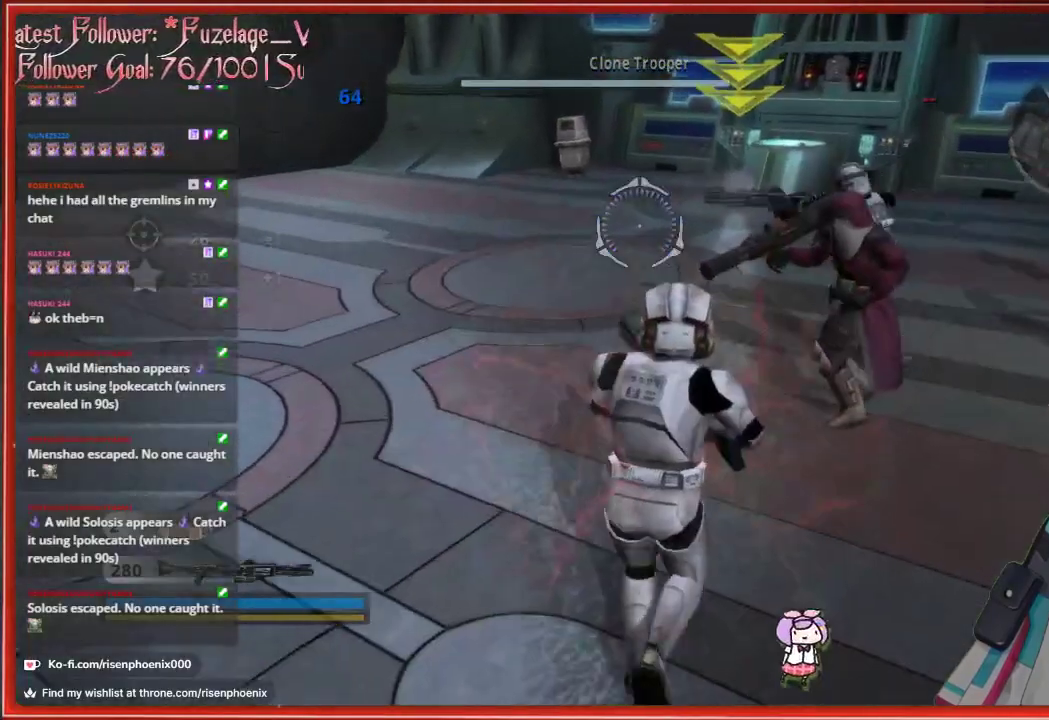
{"buttons": [], "left_stick": "up-right", "right_stick": "center", "events": [[117, "A", "down"], [267, "A", "up"]]}
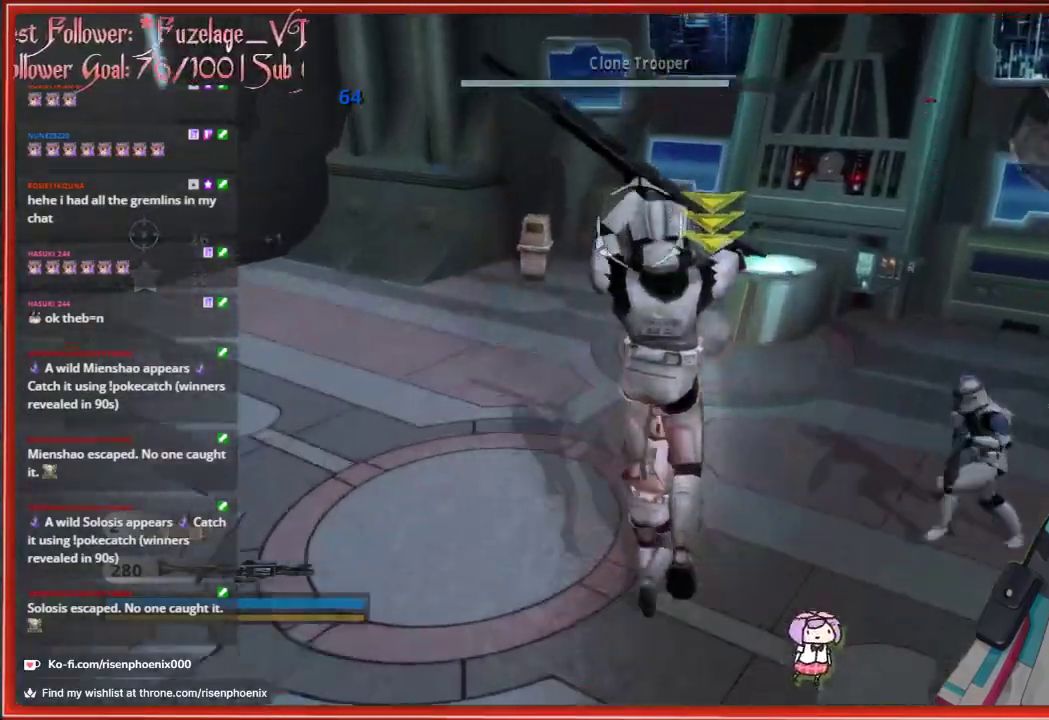
{"buttons": [], "left_stick": "up-right", "right_stick": "center", "events": []}
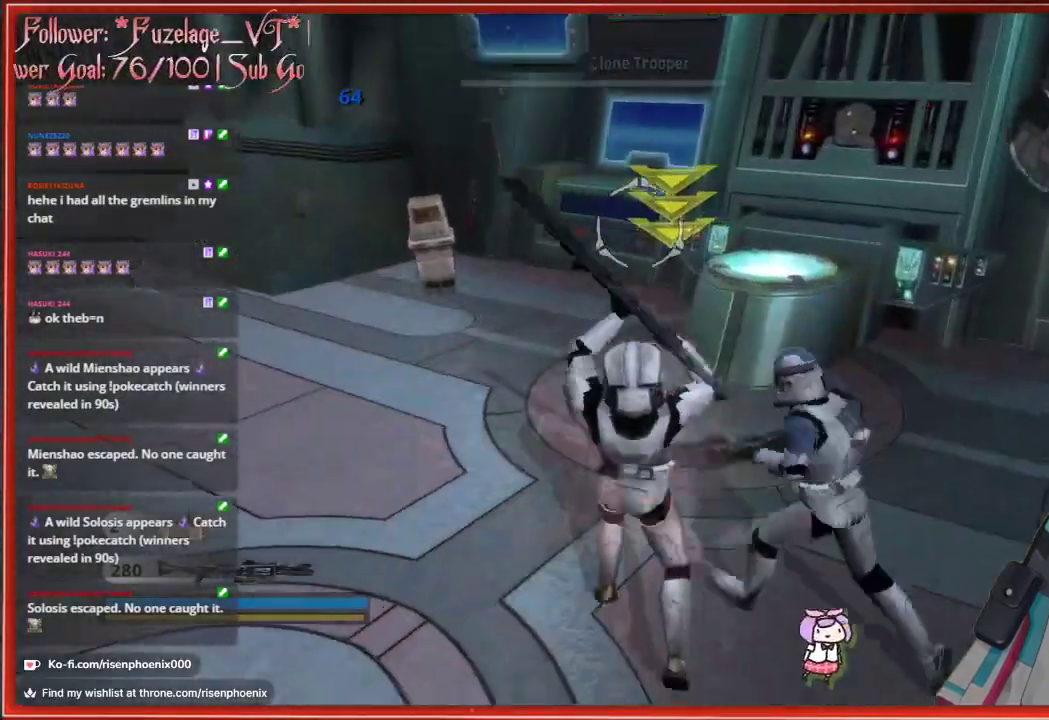
{"buttons": [], "left_stick": "right", "right_stick": "left", "events": [[67, "right_stick", "left"], [383, "left_stick", "right"]]}
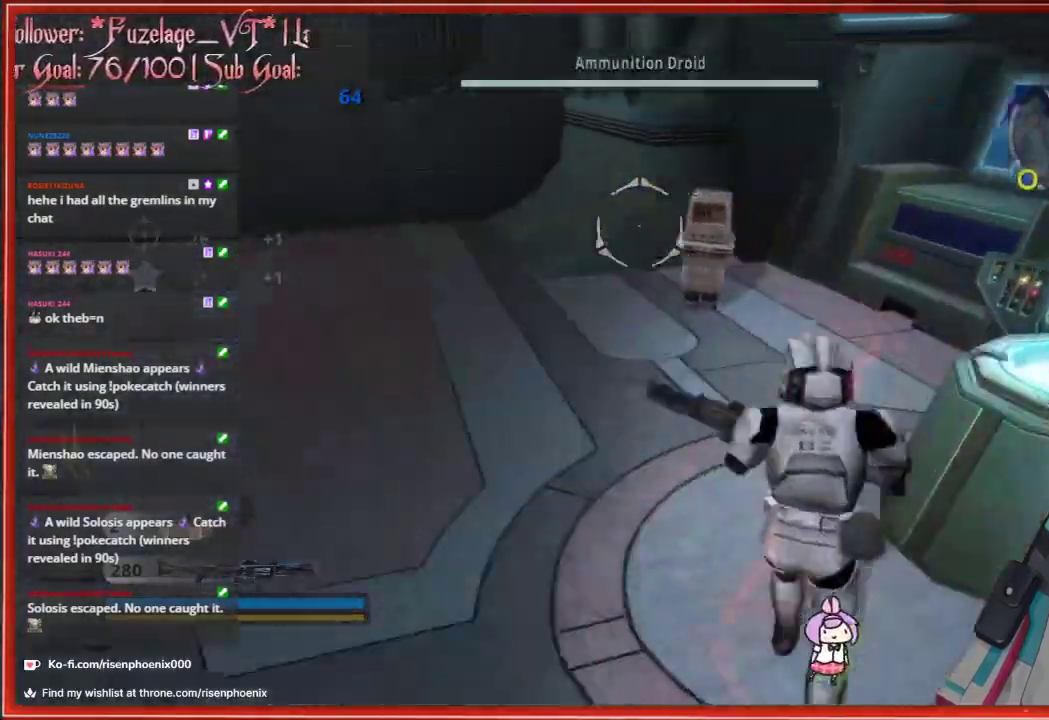
{"buttons": [], "left_stick": "center", "right_stick": "center", "events": [[50, "left_stick", "up"], [133, "left_stick", "center"], [467, "right_stick", "center"]]}
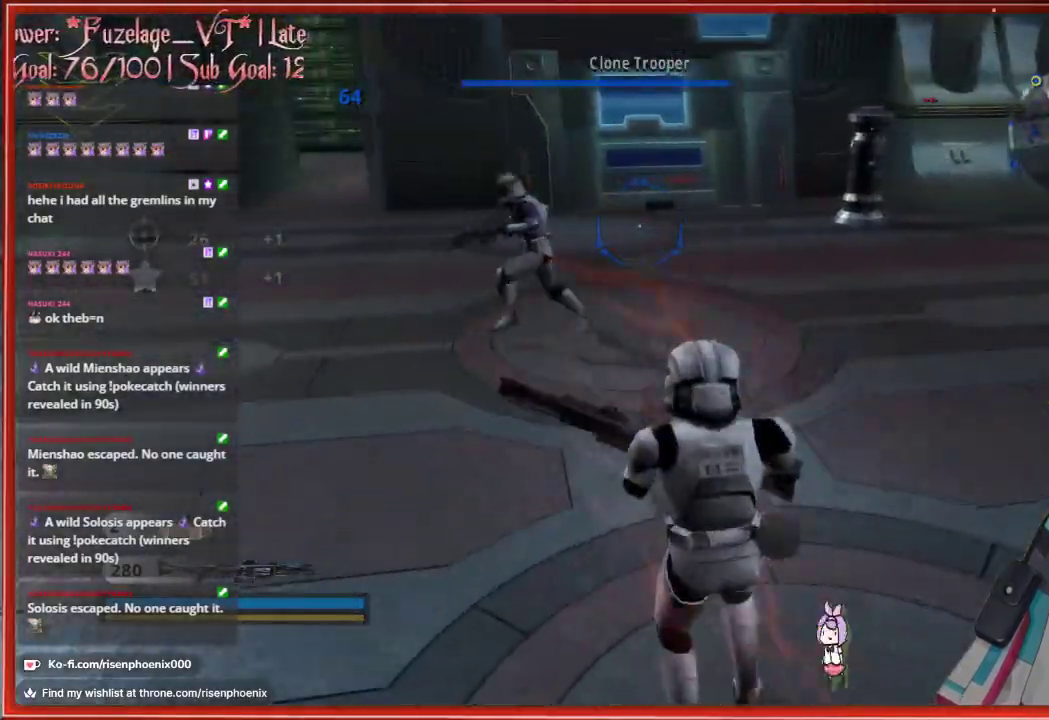
{"buttons": [], "left_stick": "up-left", "right_stick": "left", "events": [[83, "left_stick", "up-left"], [317, "right_stick", "left"]]}
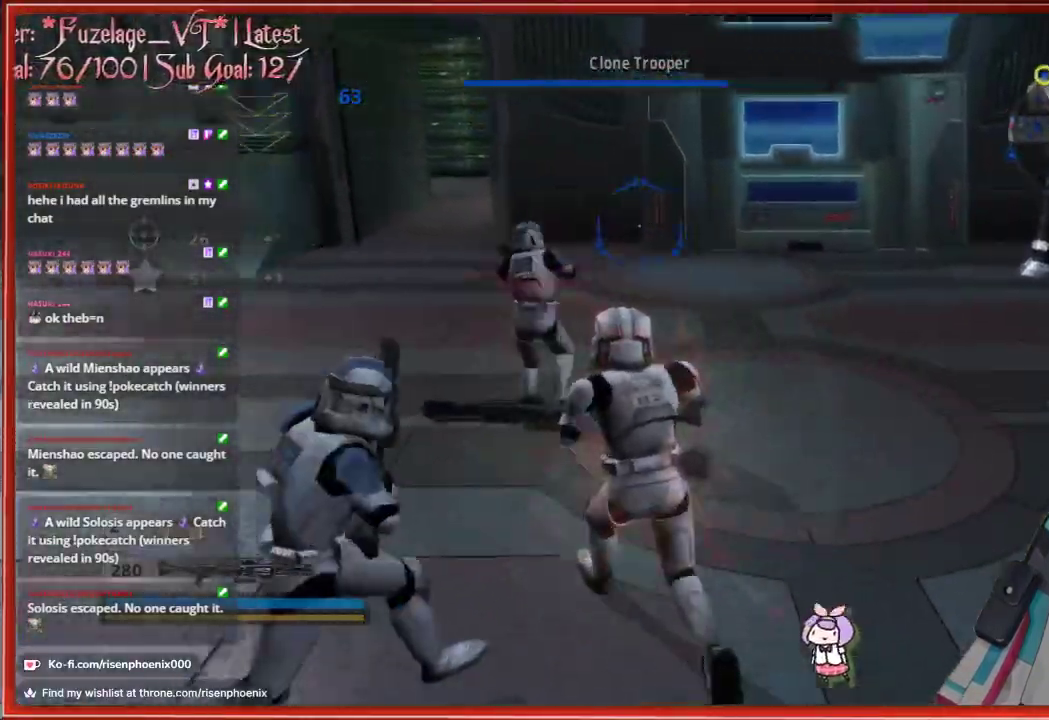
{"buttons": [], "left_stick": "up", "right_stick": "center", "events": [[167, "left_stick", "up"], [367, "right_stick", "center"]]}
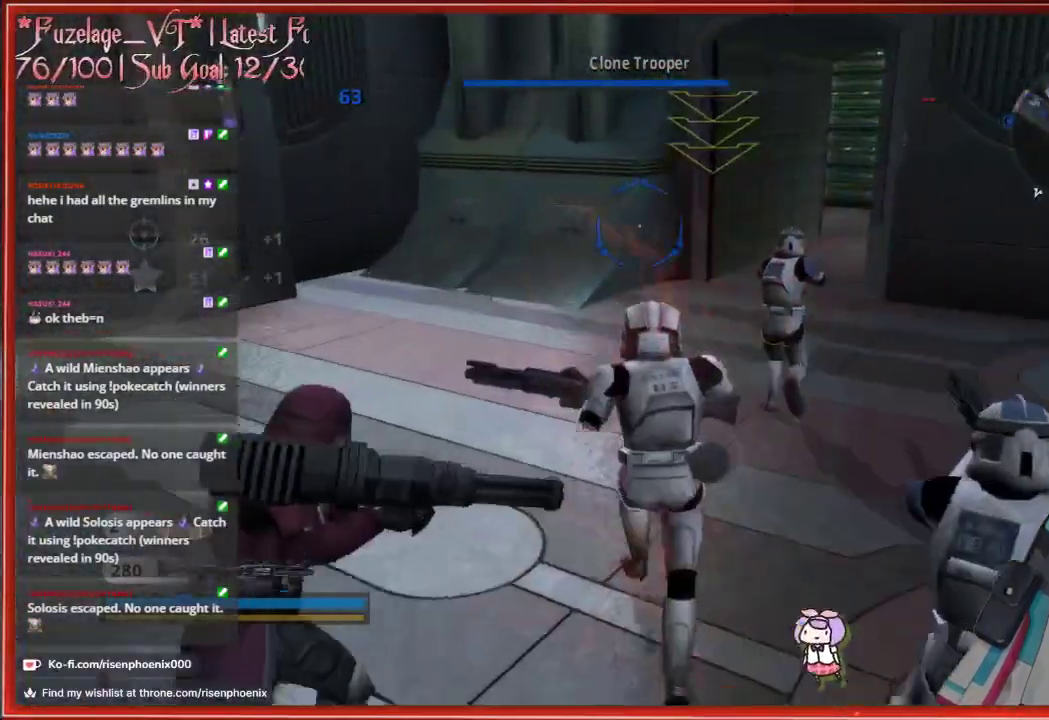
{"buttons": [], "left_stick": "up", "right_stick": "right", "events": [[400, "right_stick", "right"]]}
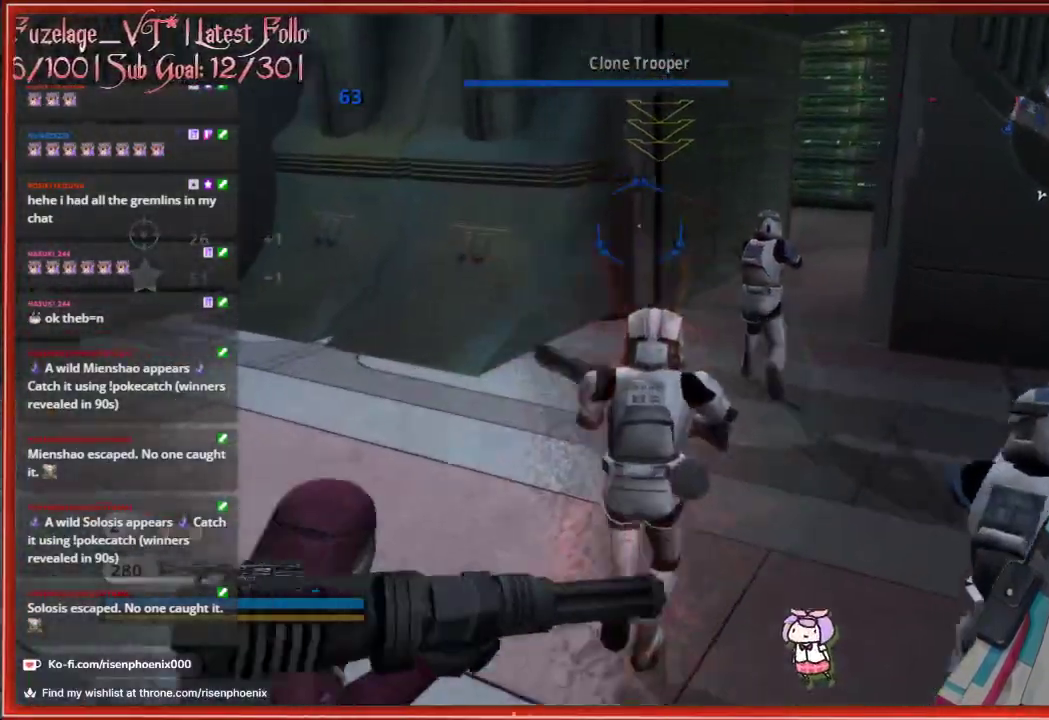
{"buttons": [], "left_stick": "up", "right_stick": "center", "events": [[233, "right_stick", "center"]]}
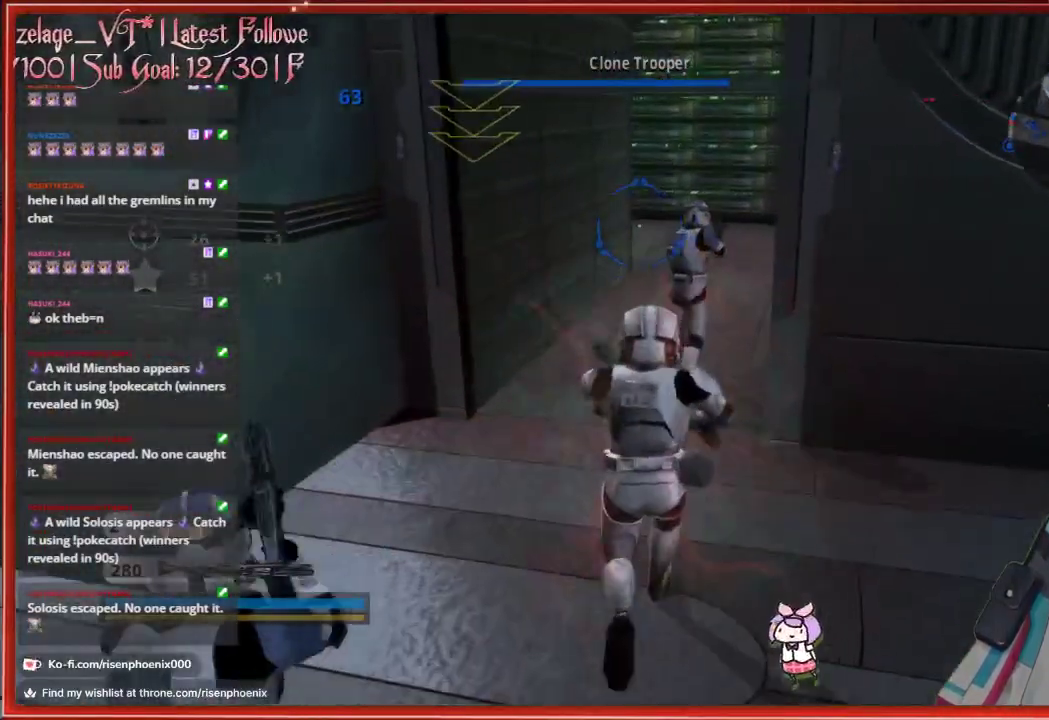
{"buttons": [], "left_stick": "up", "right_stick": "center", "events": []}
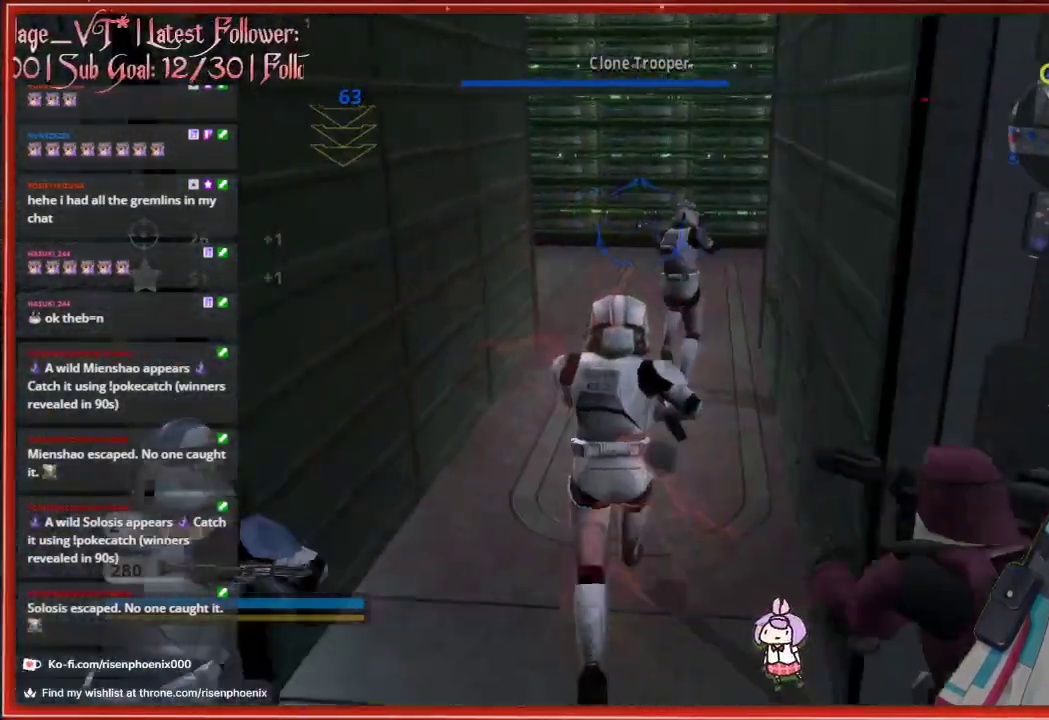
{"buttons": [], "left_stick": "up", "right_stick": "left", "events": [[317, "right_stick", "left"]]}
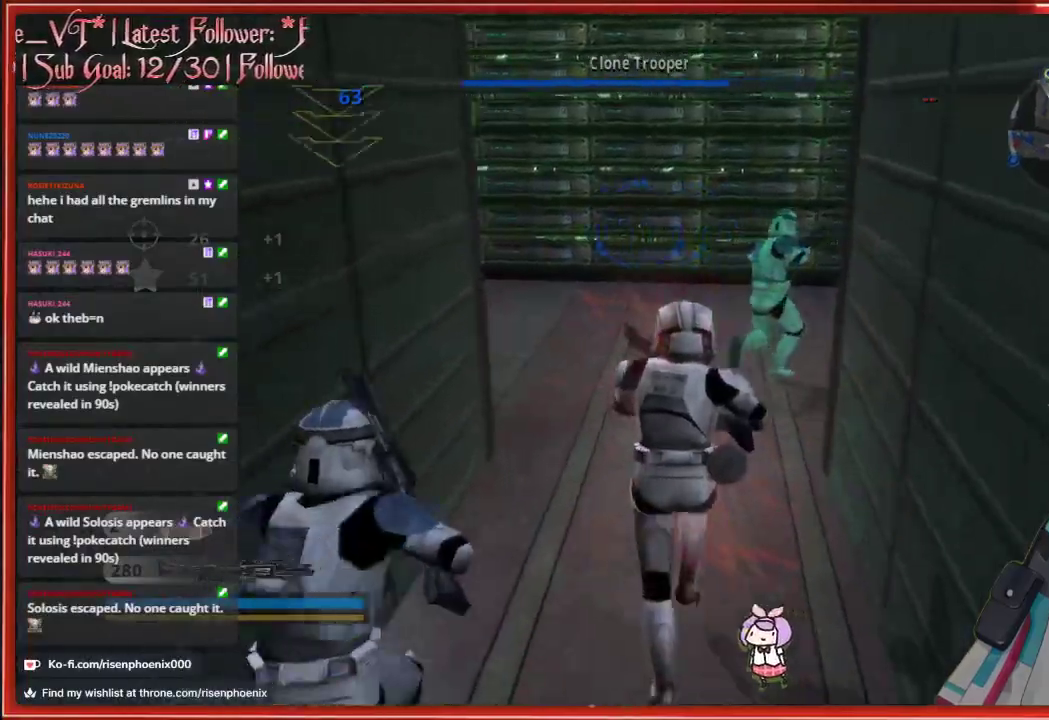
{"buttons": [], "left_stick": "up", "right_stick": "left", "events": []}
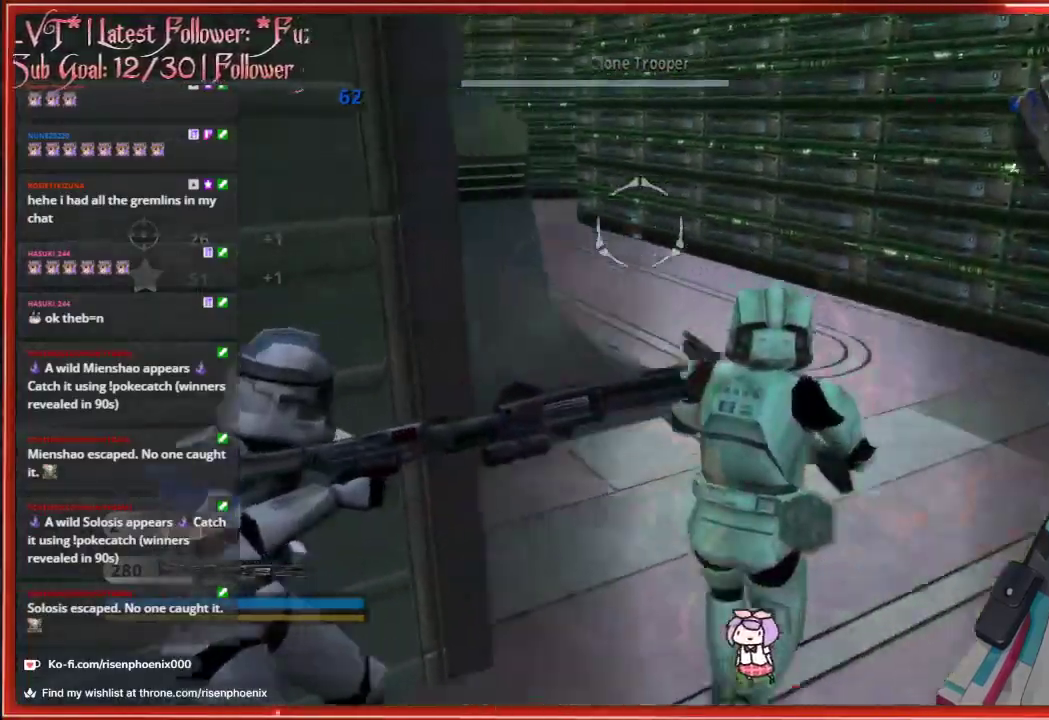
{"buttons": ["A"], "left_stick": "up", "right_stick": "center", "events": [[100, "right_stick", "center"], [400, "A", "down"]]}
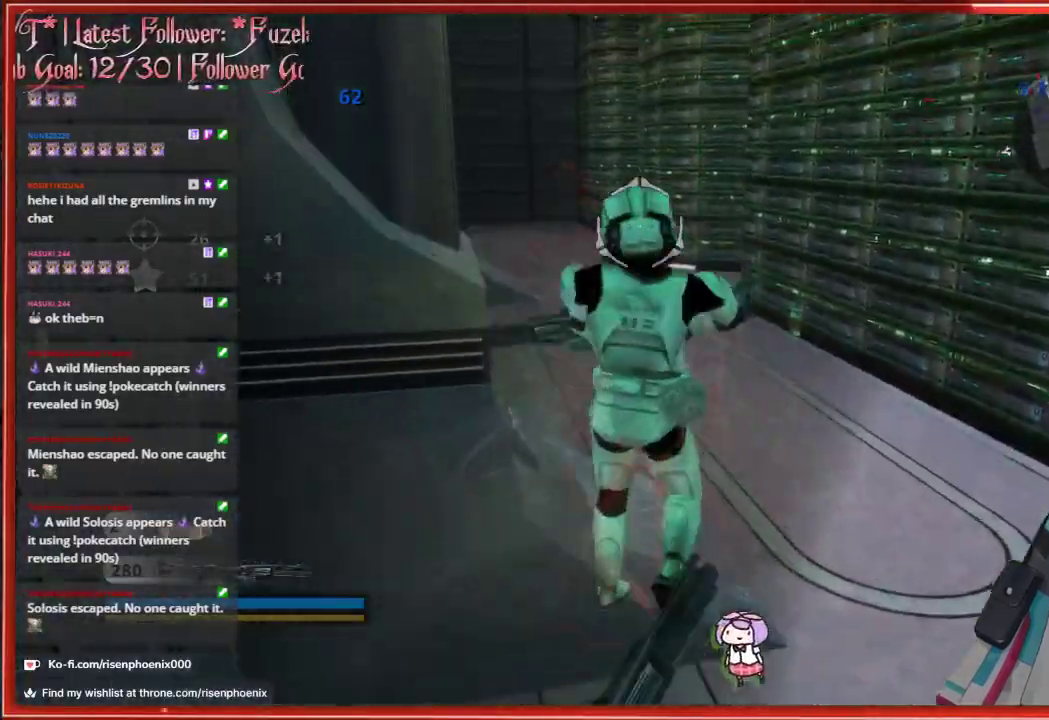
{"buttons": [], "left_stick": "up", "right_stick": "right", "events": [[33, "A", "up"], [333, "right_stick", "right"]]}
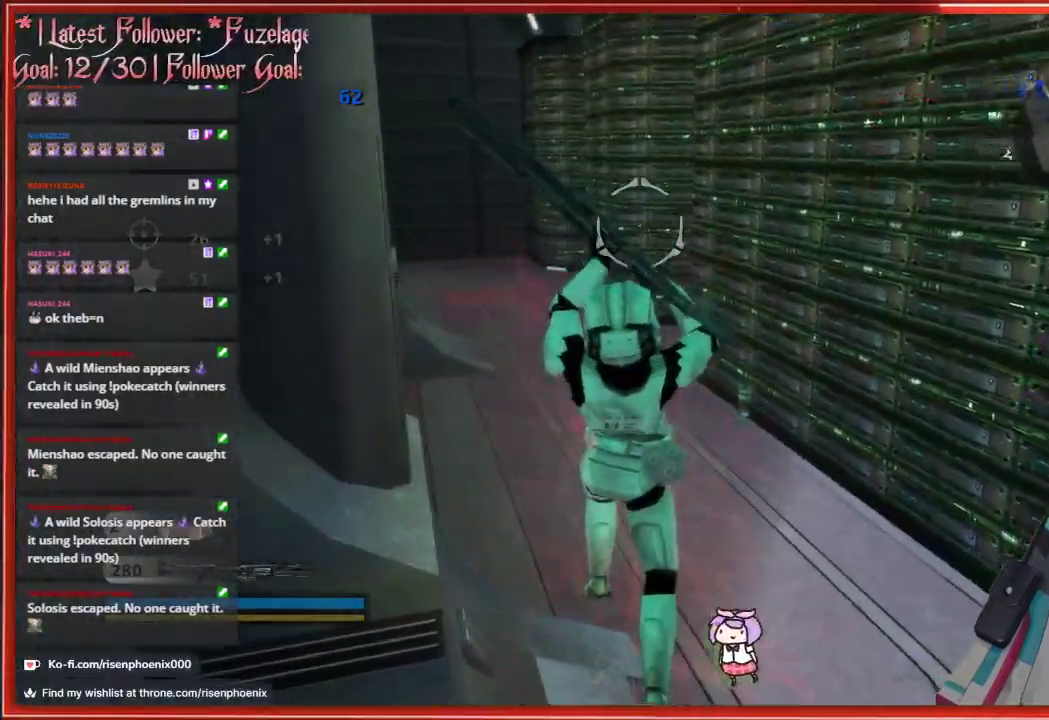
{"buttons": [], "left_stick": "up-left", "right_stick": "right", "events": [[200, "left_stick", "up-left"]]}
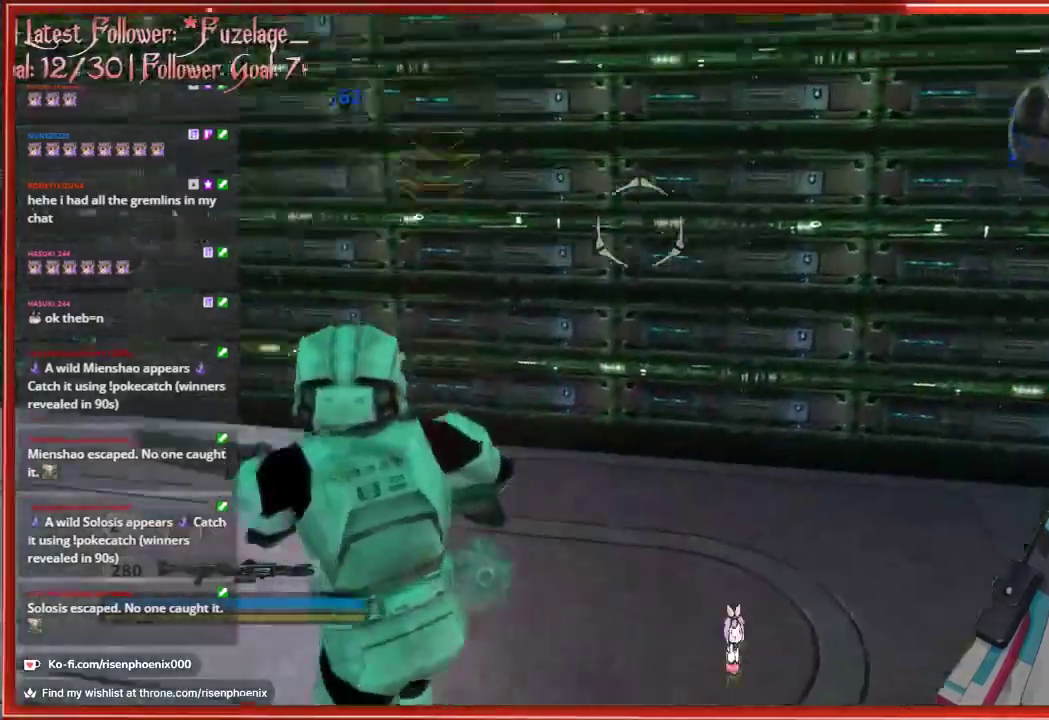
{"buttons": [], "left_stick": "down-left", "right_stick": "center", "events": [[100, "left_stick", "left"], [300, "left_stick", "down-left"], [350, "right_stick", "center"]]}
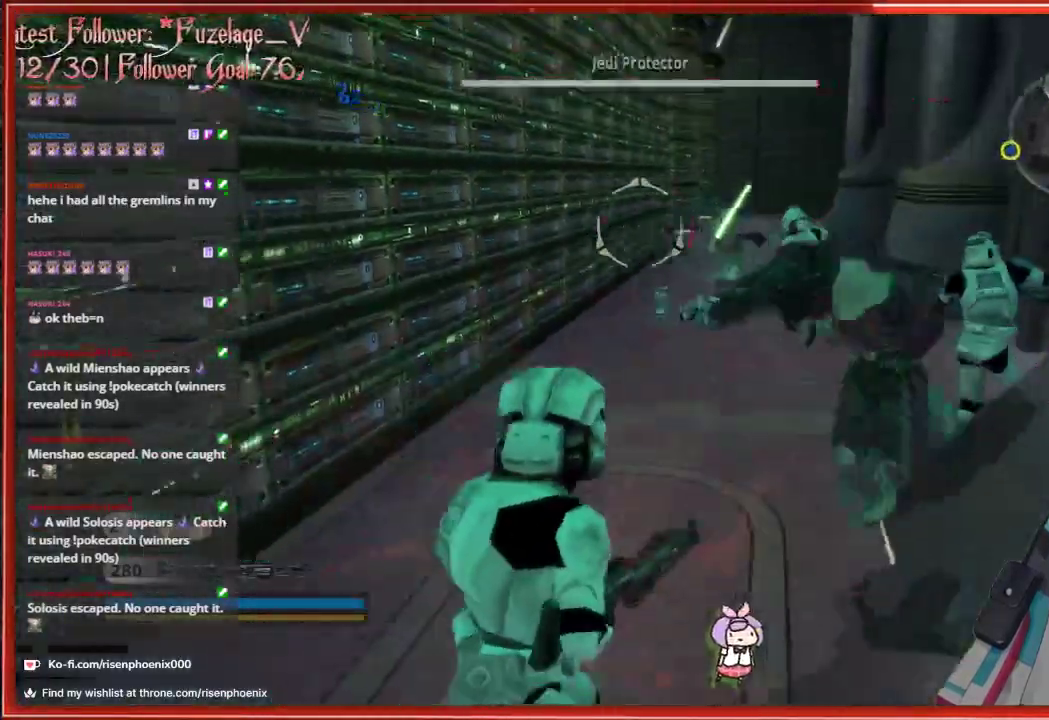
{"buttons": [], "left_stick": "up-left", "right_stick": "center", "events": [[33, "left_stick", "up-left"], [83, "left_stick", "up"], [350, "left_stick", "up-left"]]}
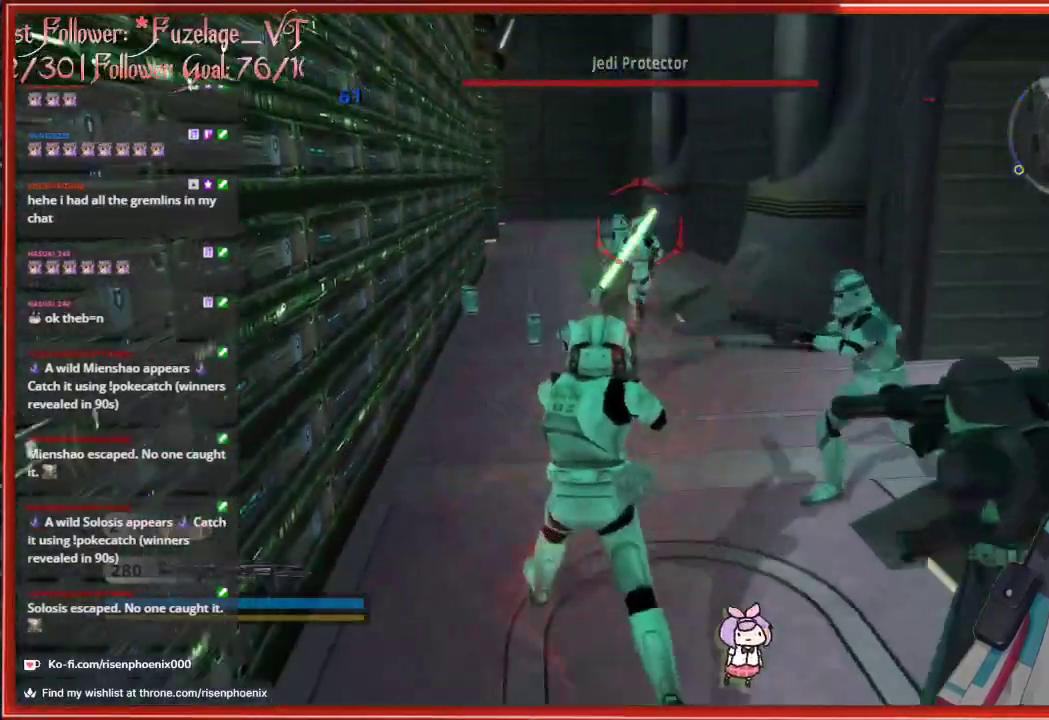
{"buttons": [], "left_stick": "down", "right_stick": "center", "events": [[67, "left_stick", "down"], [117, "right_stick", "down"], [400, "right_stick", "center"]]}
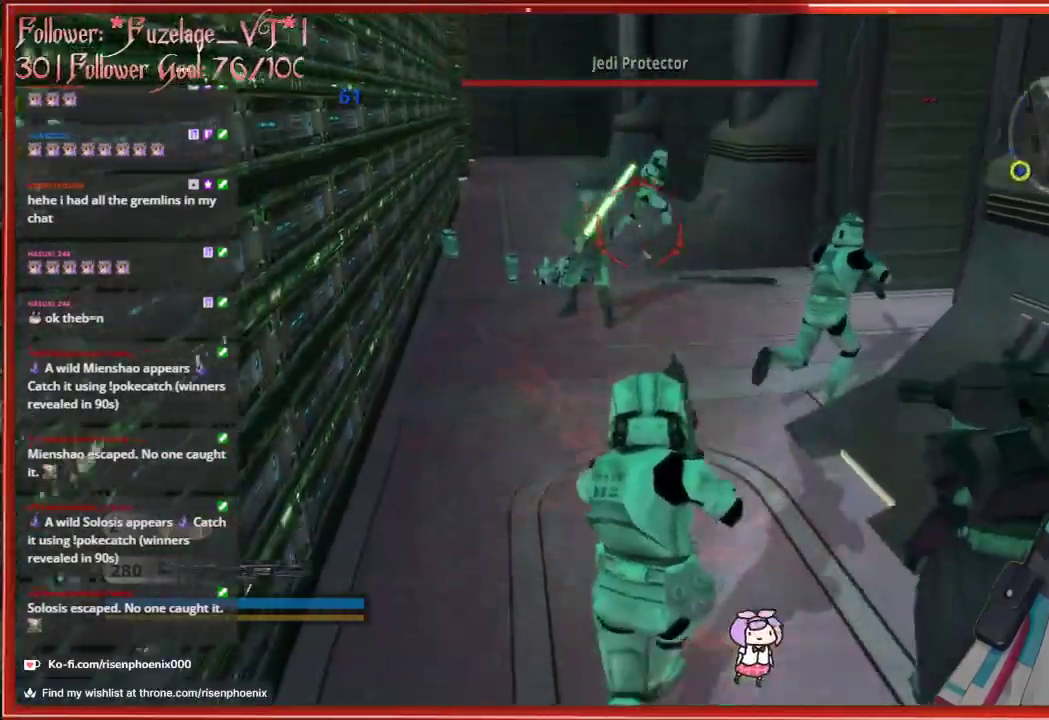
{"buttons": [], "left_stick": "center", "right_stick": "center", "events": [[367, "left_stick", "center"]]}
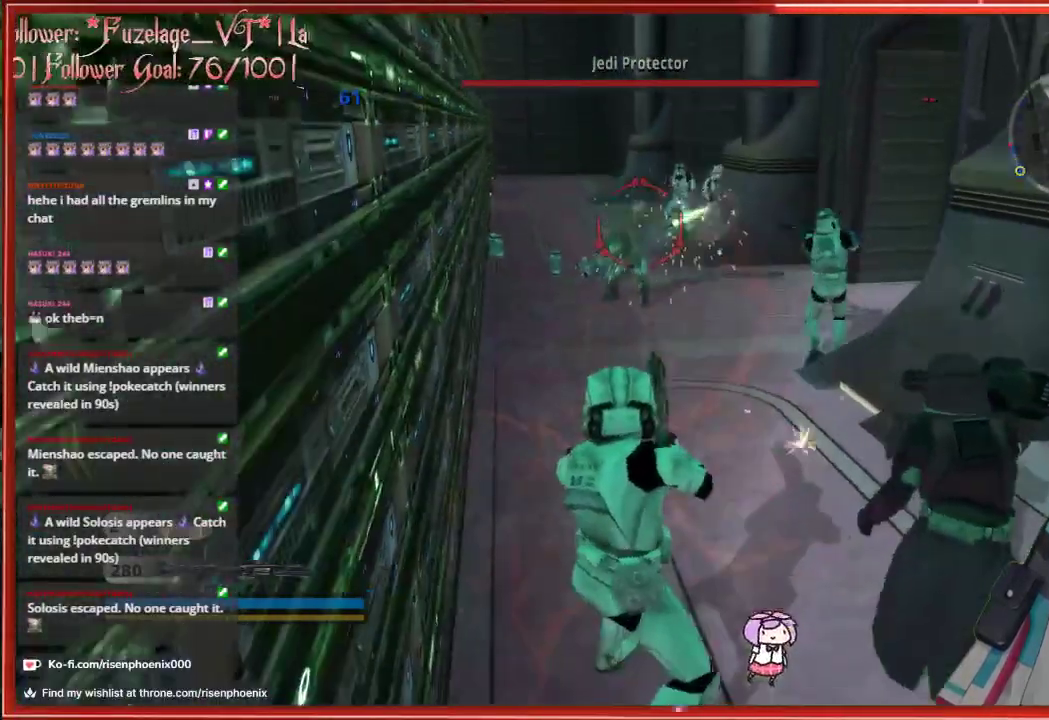
{"buttons": ["R2"], "left_stick": "down-right", "right_stick": "center", "events": [[233, "left_stick", "up"], [417, "R2", "down"], [500, "left_stick", "down-right"]]}
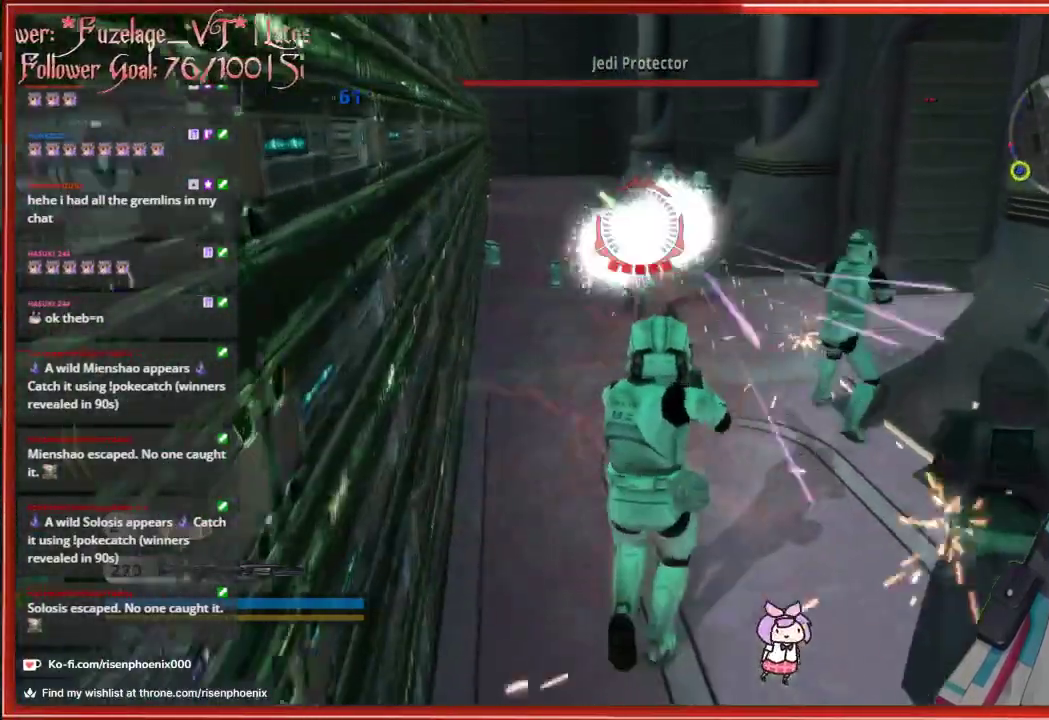
{"buttons": [], "left_stick": "down", "right_stick": "down-left", "events": [[17, "R2", "up"], [50, "left_stick", "down"], [300, "right_stick", "down-left"]]}
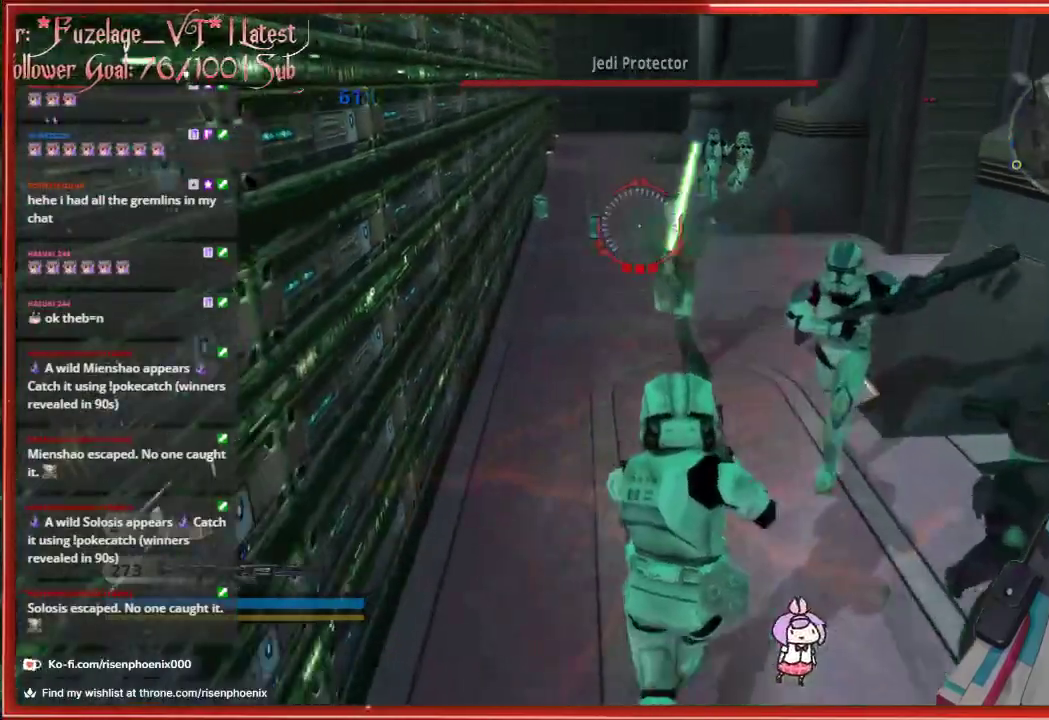
{"buttons": [], "left_stick": "down", "right_stick": "down-right", "events": [[33, "right_stick", "center"], [350, "right_stick", "down-right"]]}
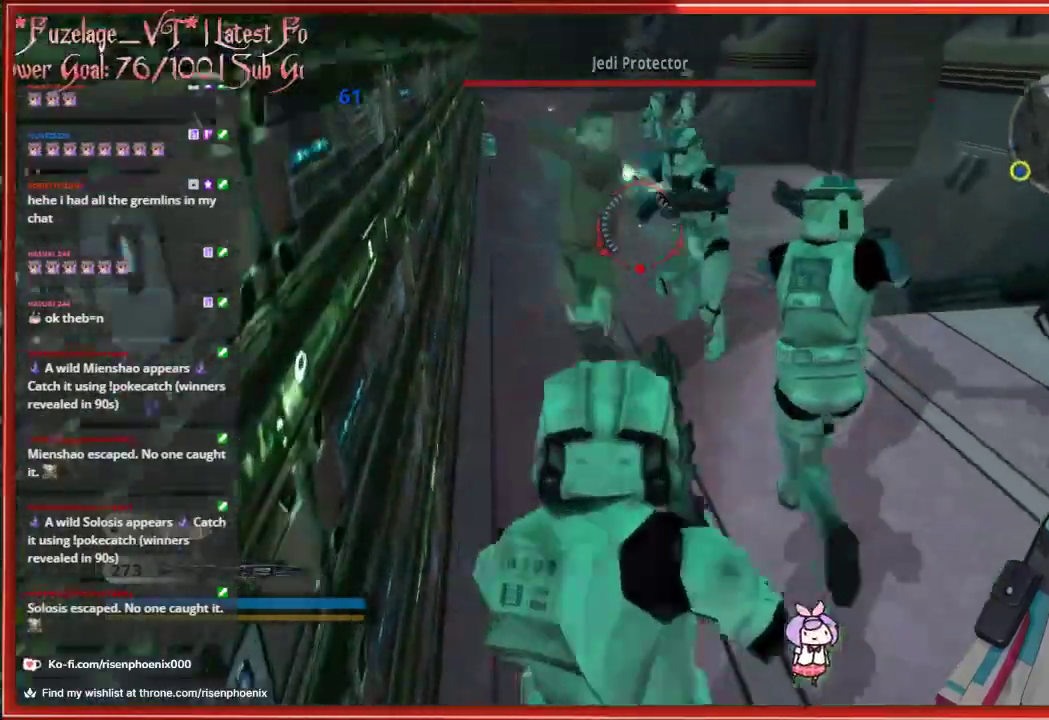
{"buttons": ["R2"], "left_stick": "down", "right_stick": "center", "events": [[100, "right_stick", "center"], [500, "R2", "down"]]}
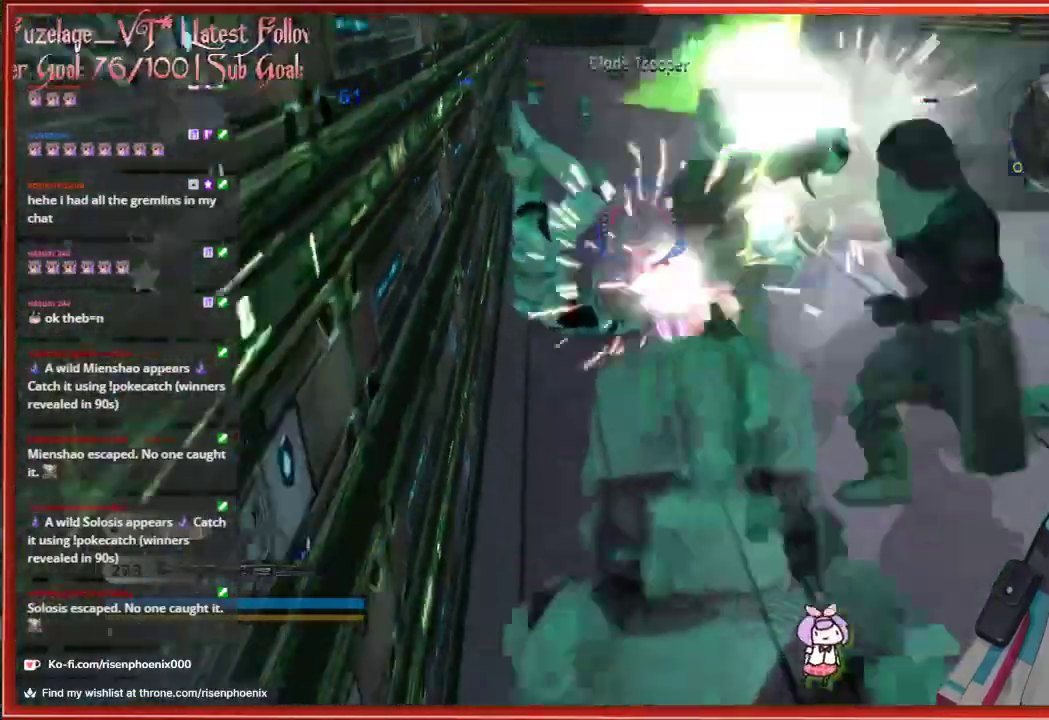
{"buttons": [], "left_stick": "down", "right_stick": "center", "events": [[117, "R2", "up"], [117, "right_stick", "down-right"], [300, "right_stick", "down"], [400, "right_stick", "center"]]}
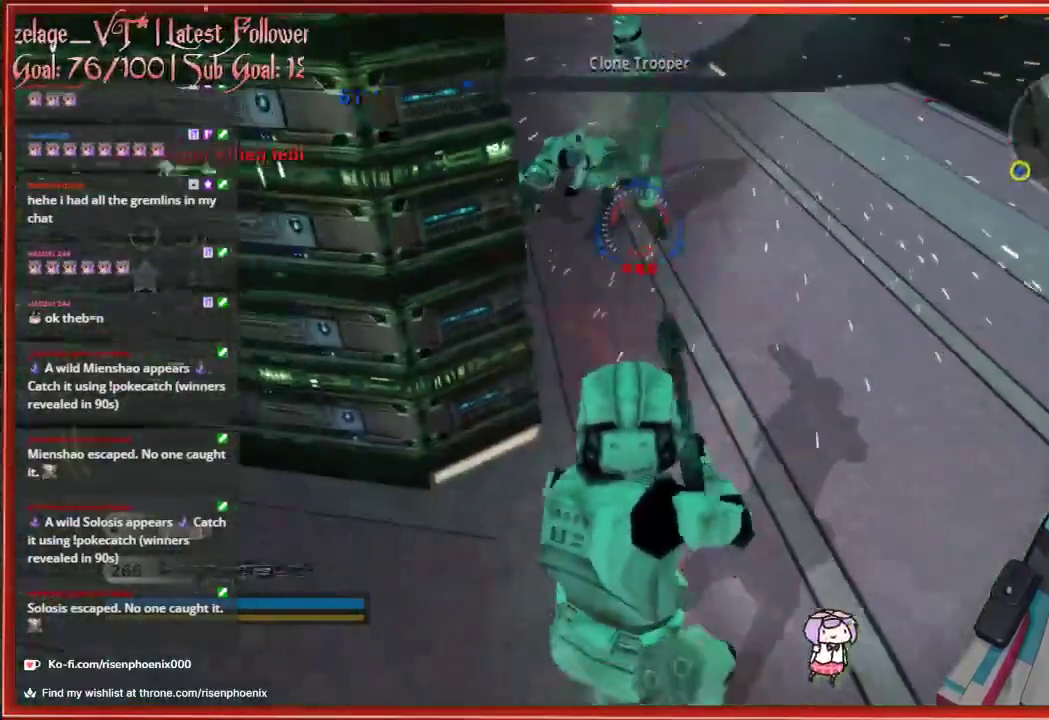
{"buttons": [], "left_stick": "up-left", "right_stick": "up-left", "events": [[83, "right_stick", "left"], [200, "left_stick", "left"], [400, "left_stick", "up-left"], [500, "right_stick", "up-left"]]}